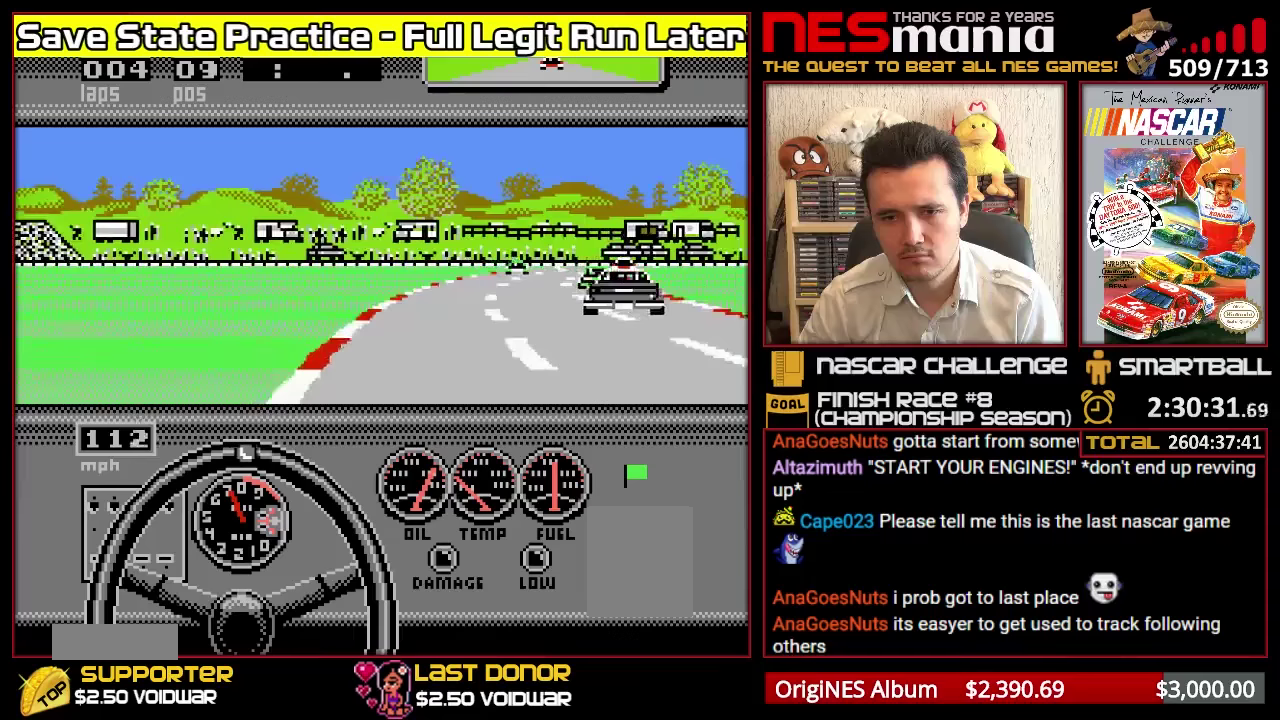
Gameplay with a controller (Nintendo layout); each line is a JSON object with the inputs held at the frame after it. "events" lists button and stick changes between this image and that frame as [ms after this image, input, new state], when the widget could be followed in between. Not read: DPAD_LEFT DPAD_RIGHT L3 R3 left_stick.
{"buttons": ["A"], "events": []}
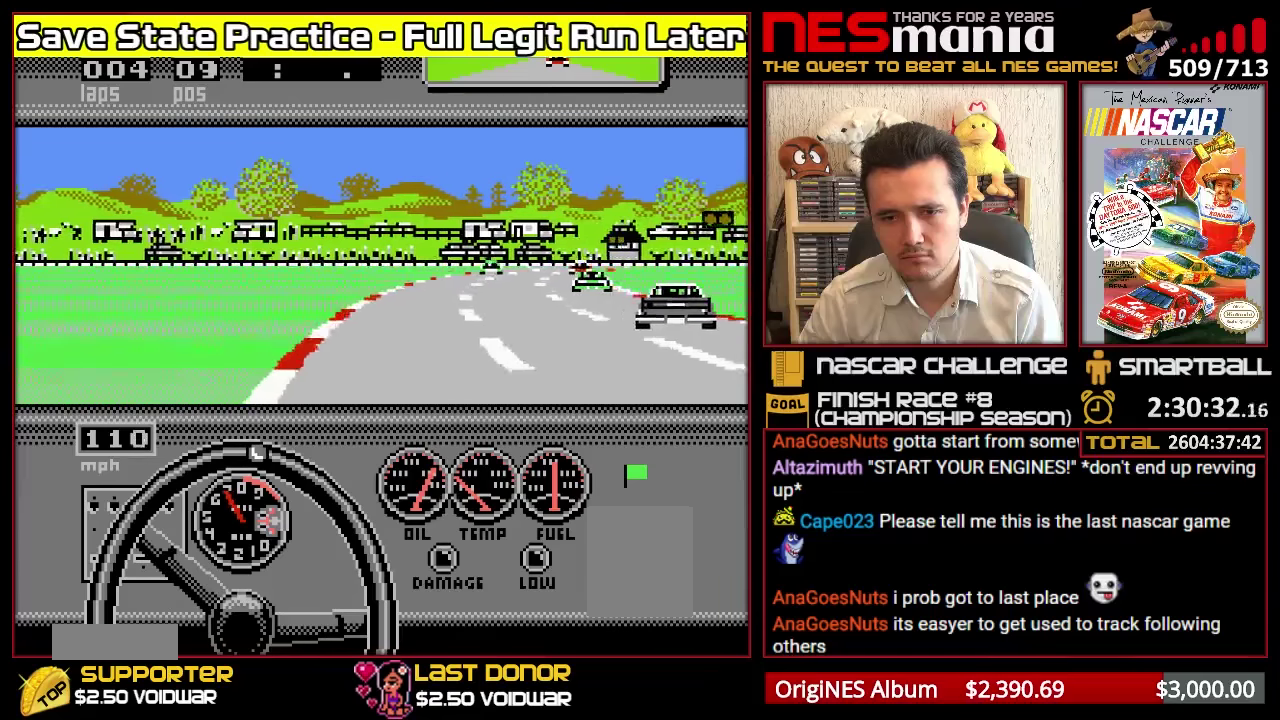
{"buttons": ["A"], "events": []}
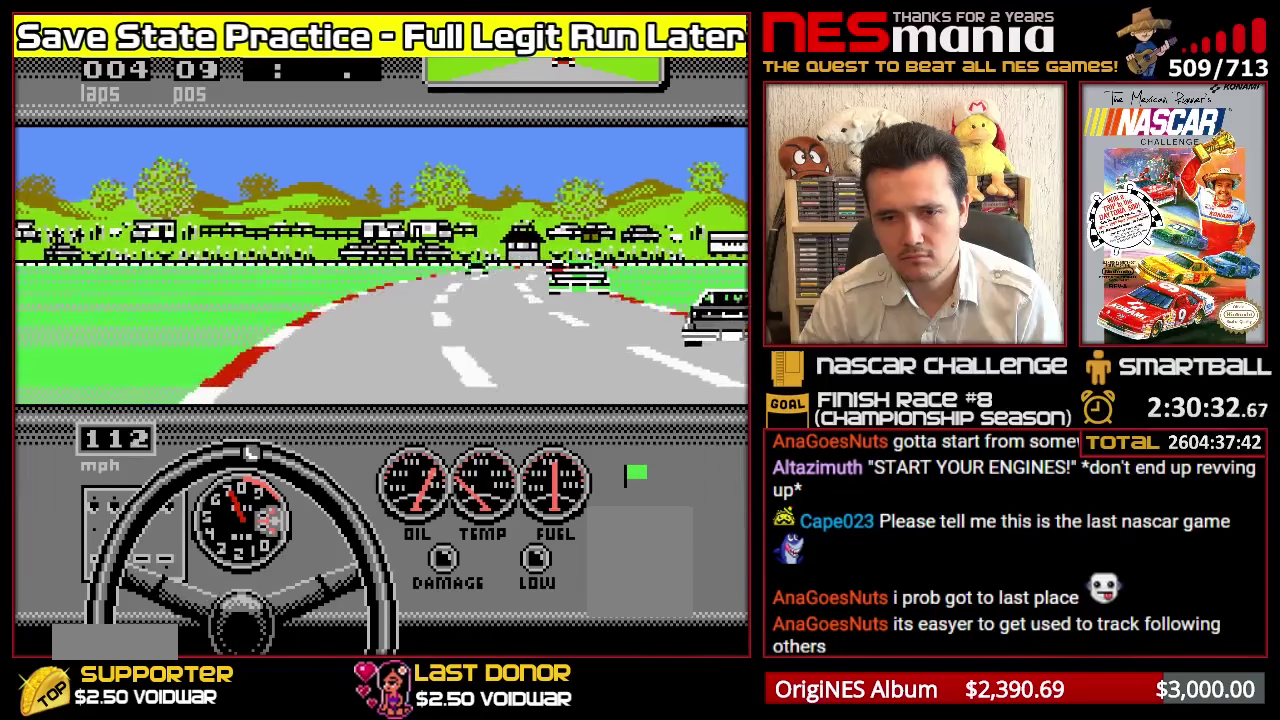
{"buttons": ["A"], "events": []}
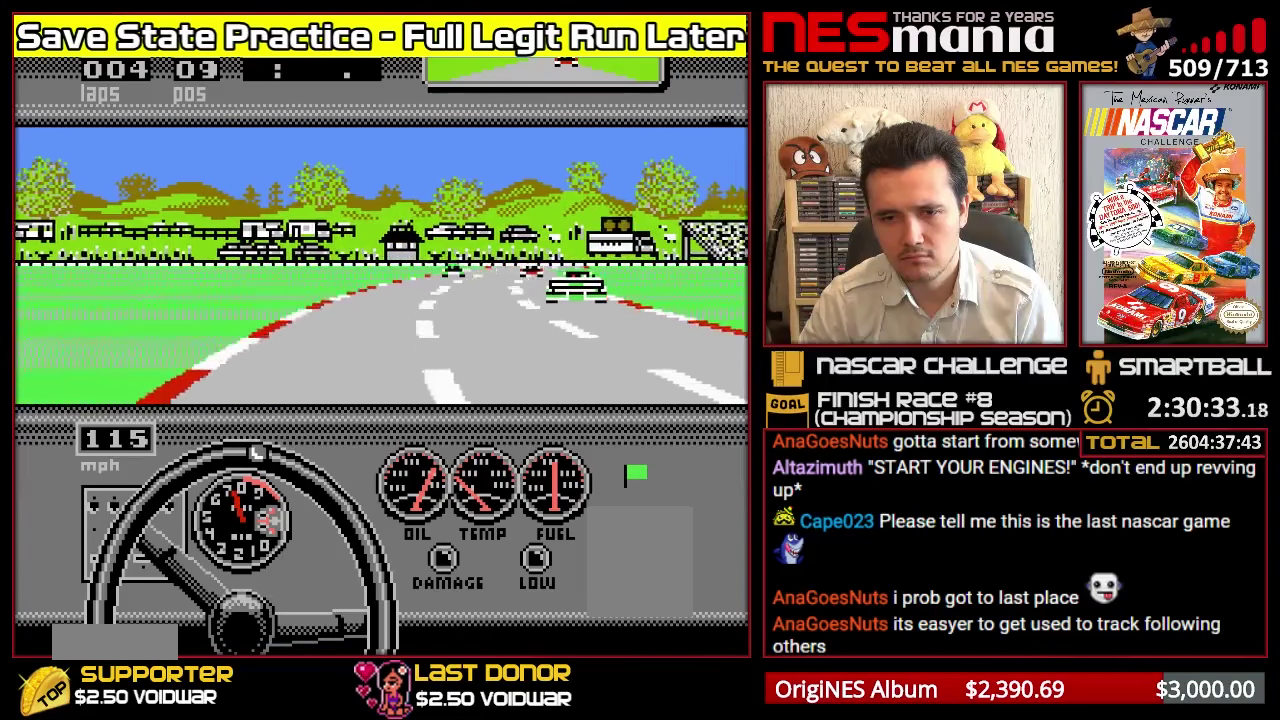
{"buttons": ["A"], "events": []}
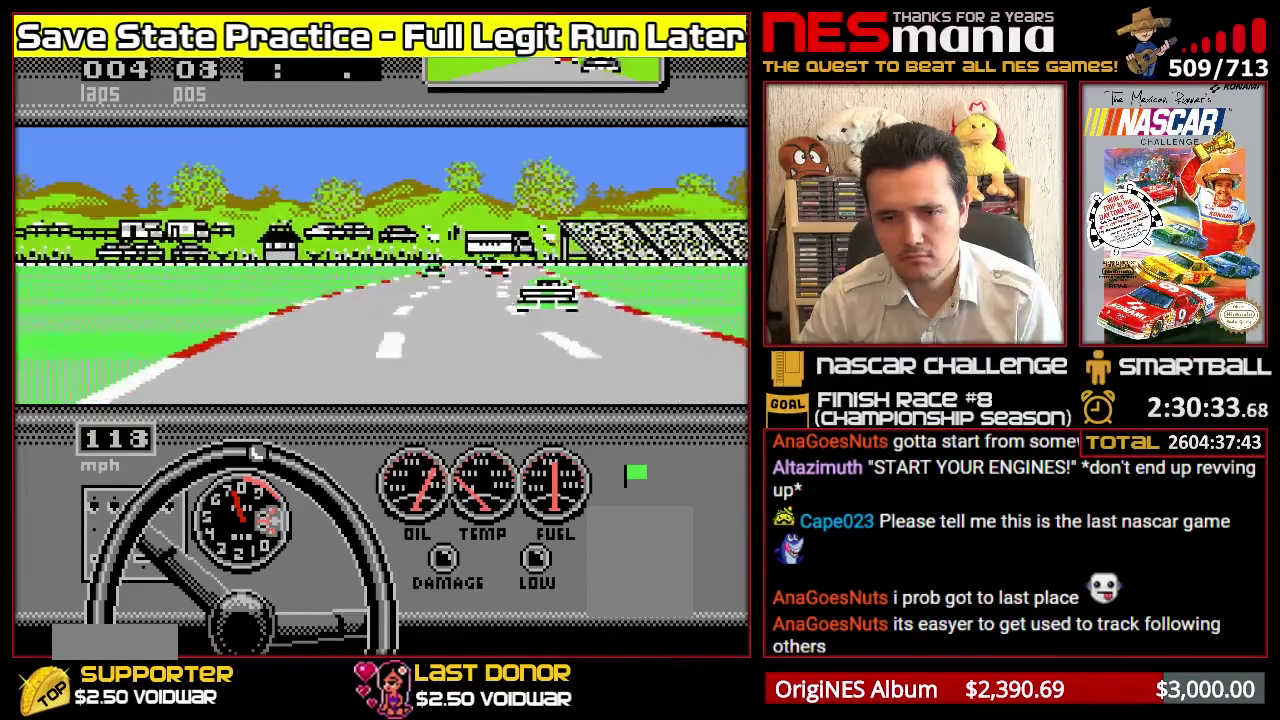
{"buttons": ["A"], "events": []}
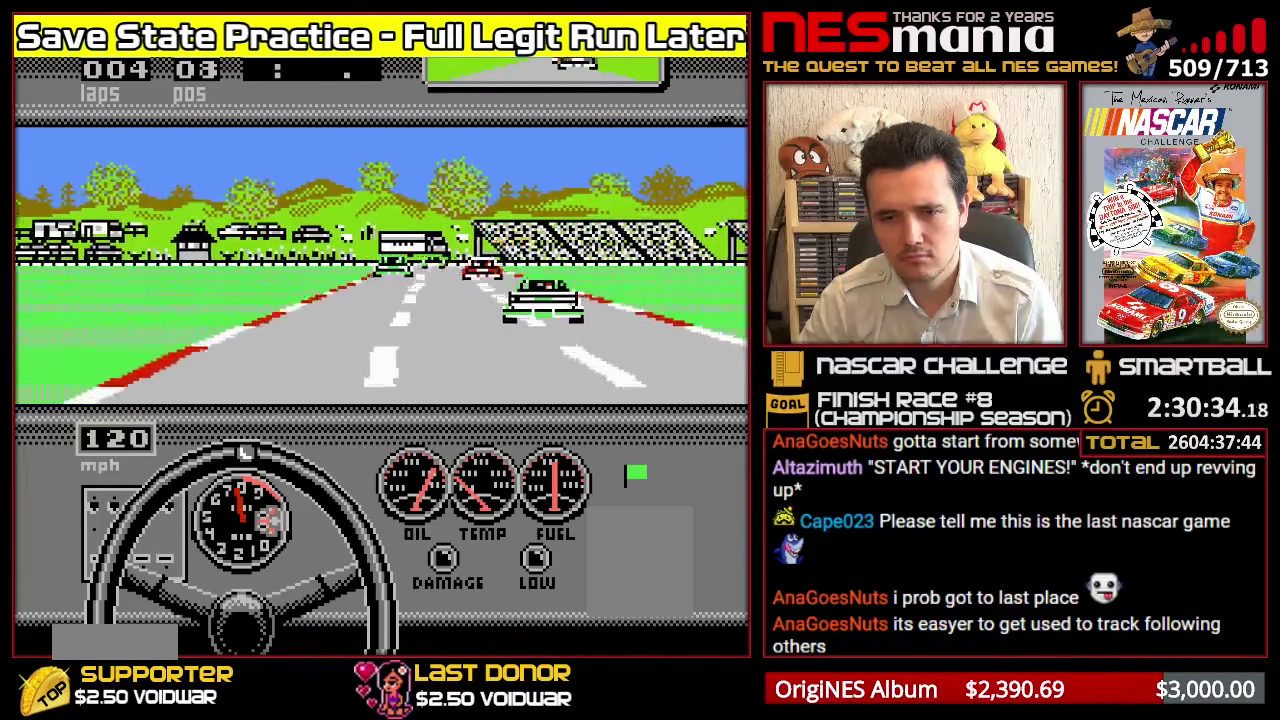
{"buttons": ["A"], "events": []}
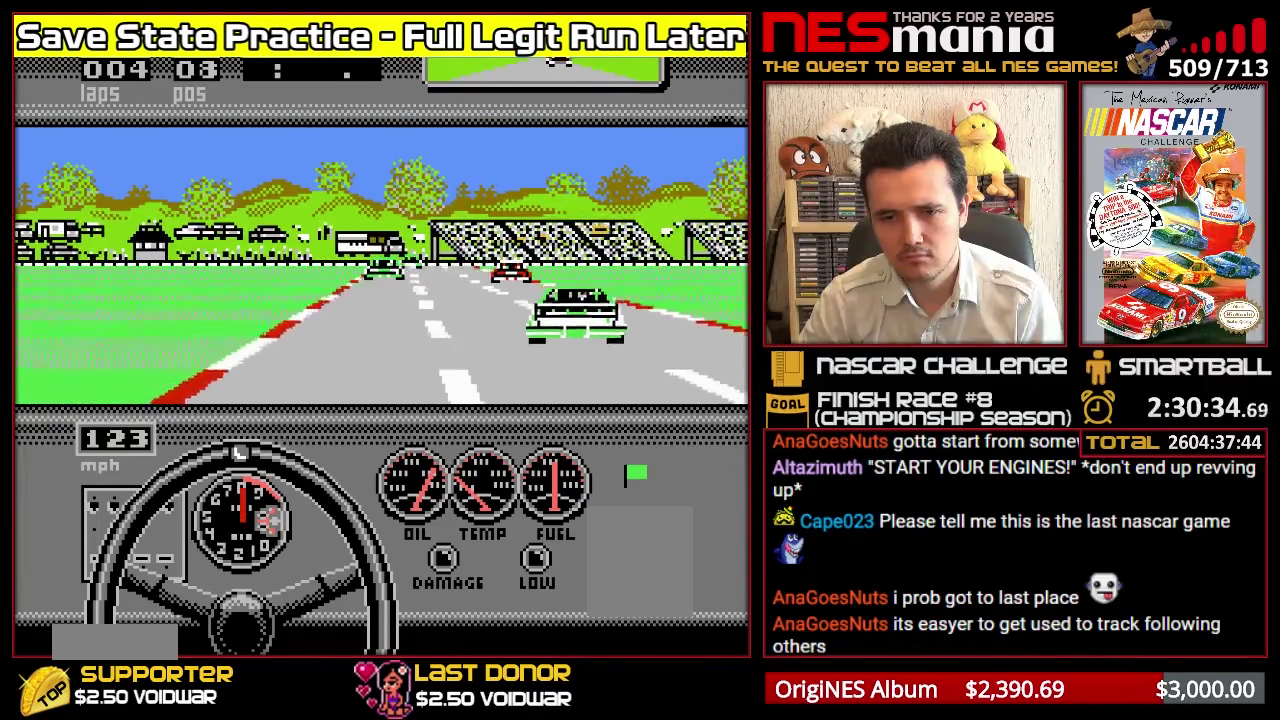
{"buttons": [], "events": [[17, "A", "up"]]}
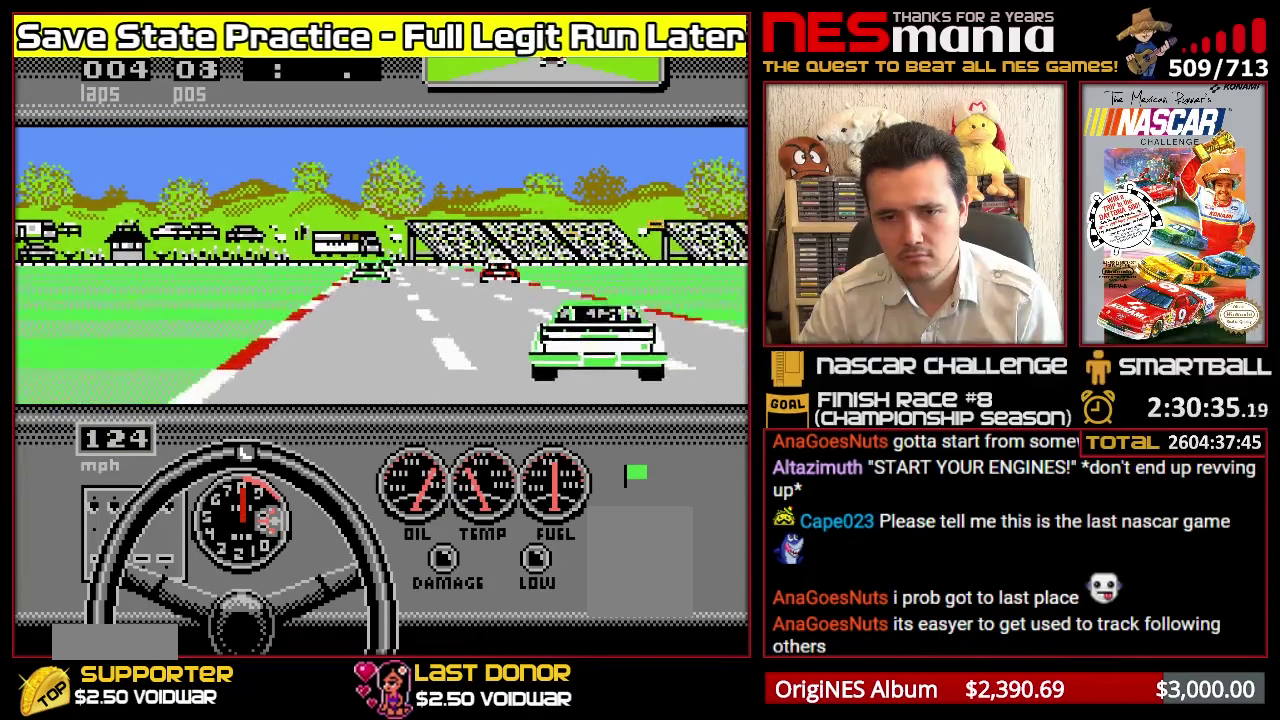
{"buttons": [], "events": []}
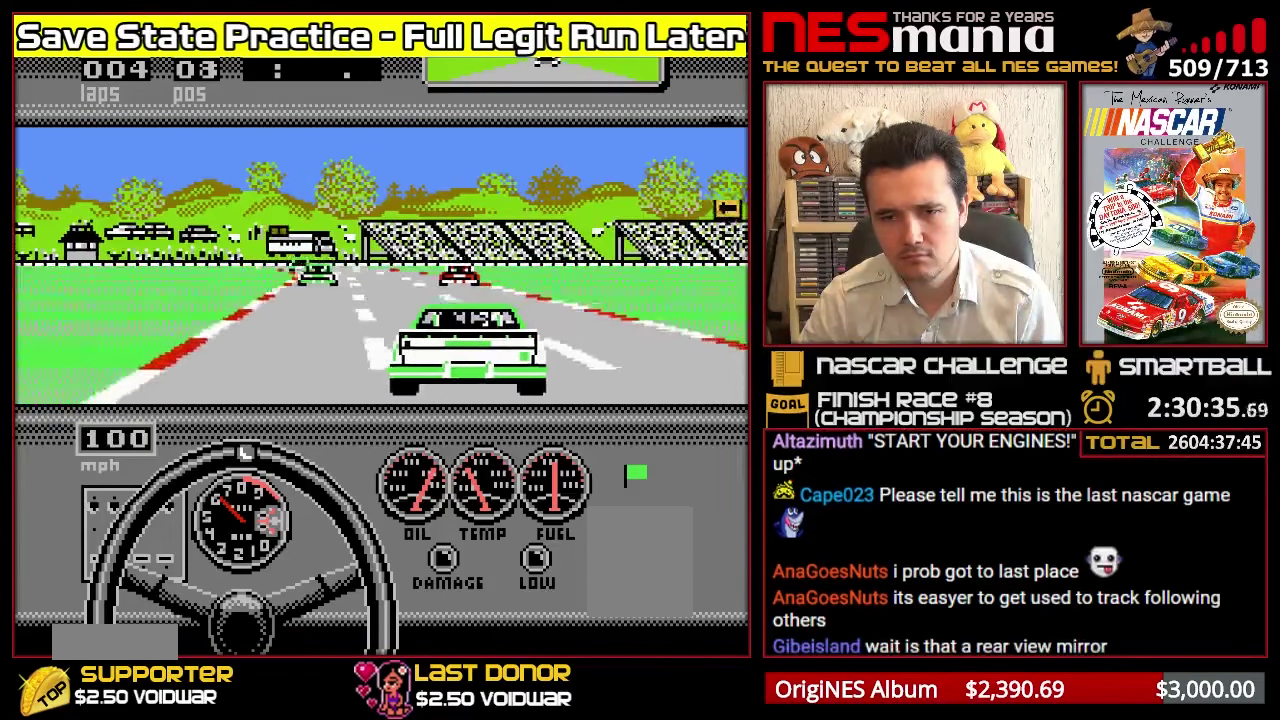
{"buttons": [], "events": [[50, "A", "down"], [400, "A", "up"]]}
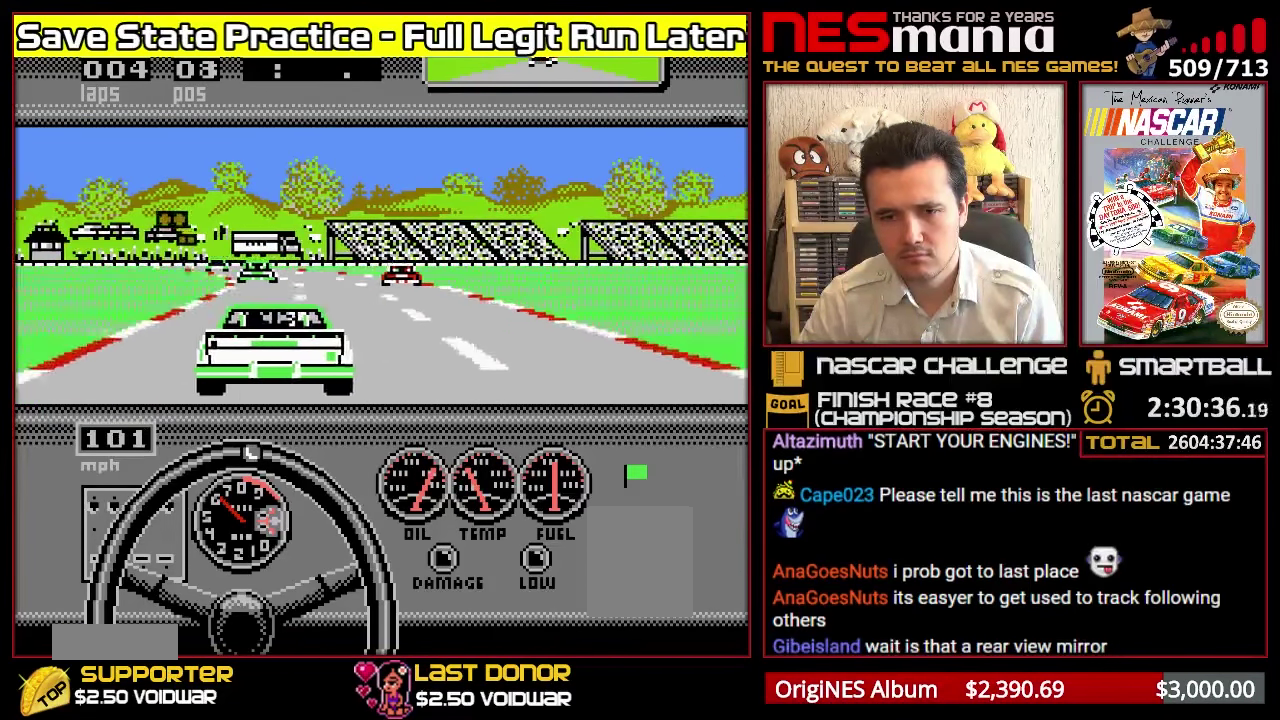
{"buttons": ["A"], "events": [[300, "A", "down"]]}
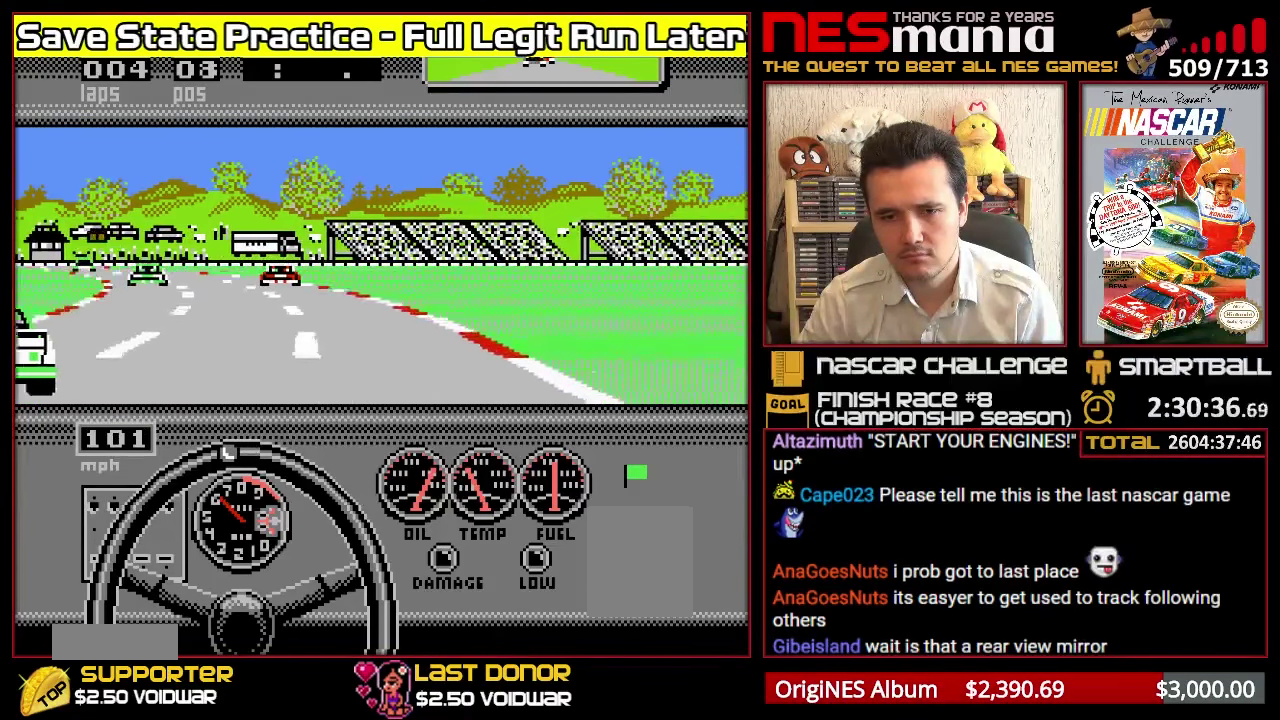
{"buttons": ["A"], "events": []}
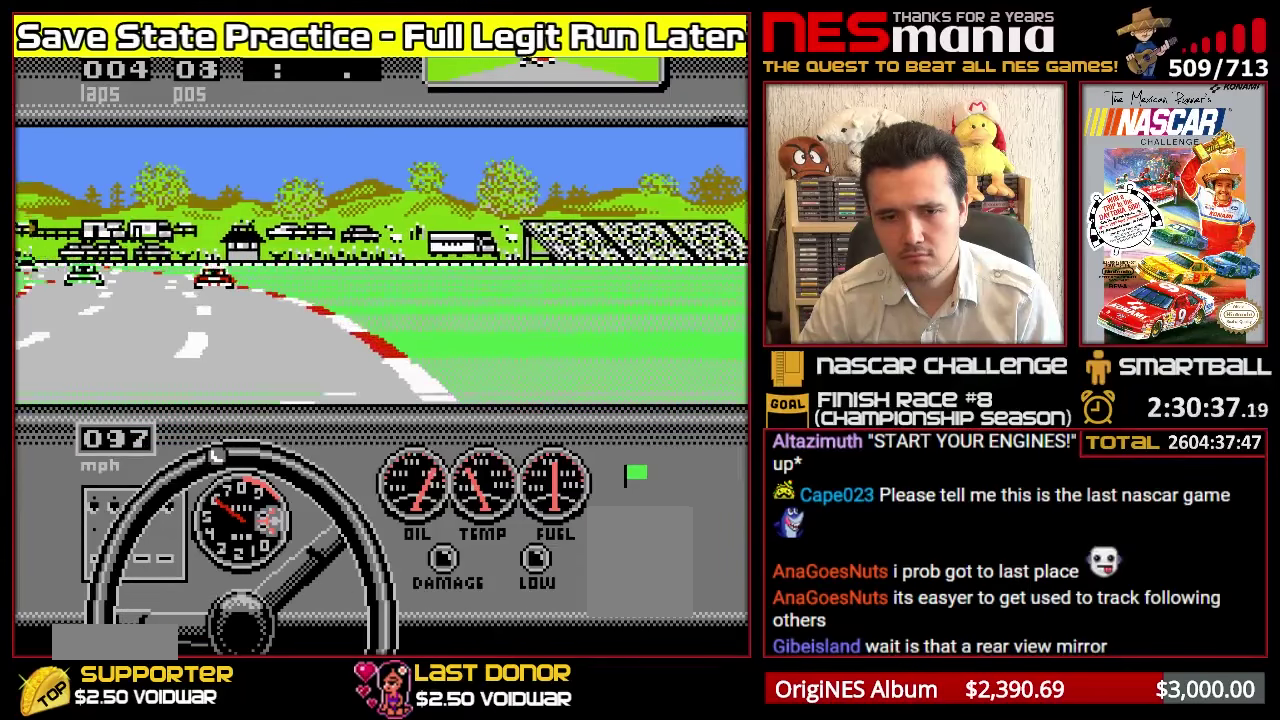
{"buttons": ["A"], "events": []}
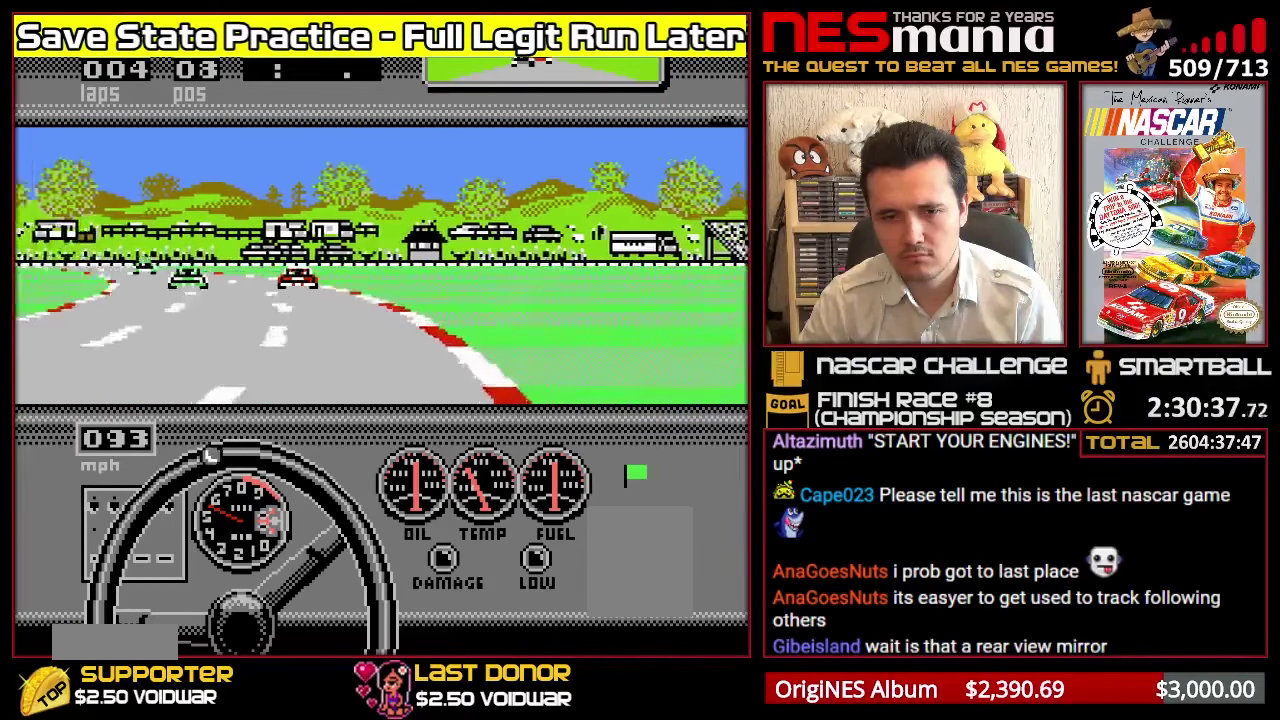
{"buttons": ["A"], "events": []}
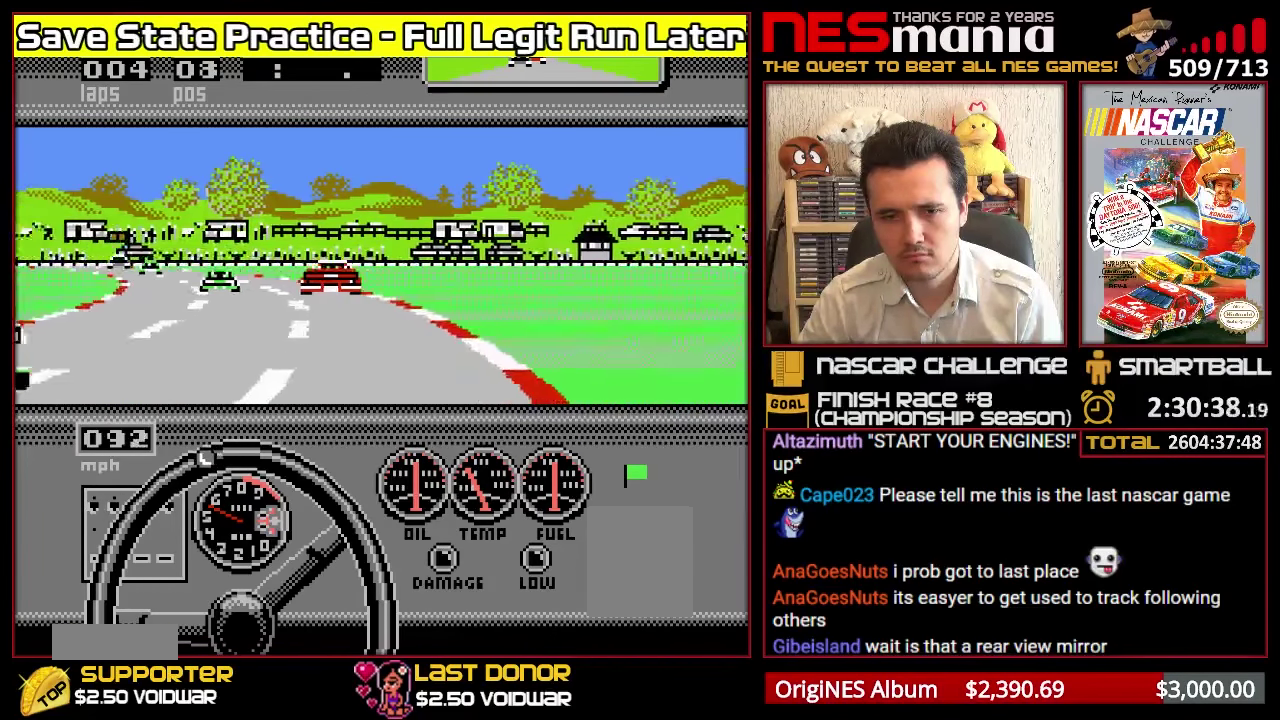
{"buttons": ["A"], "events": []}
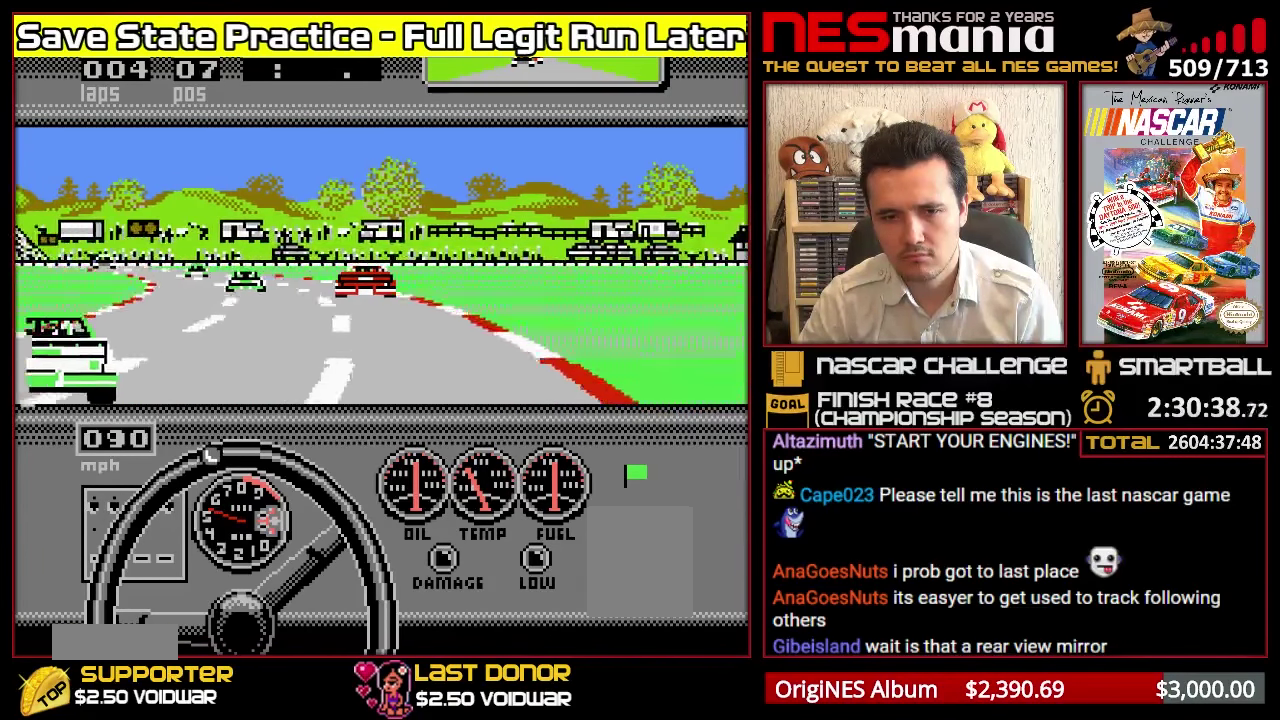
{"buttons": ["A"], "events": []}
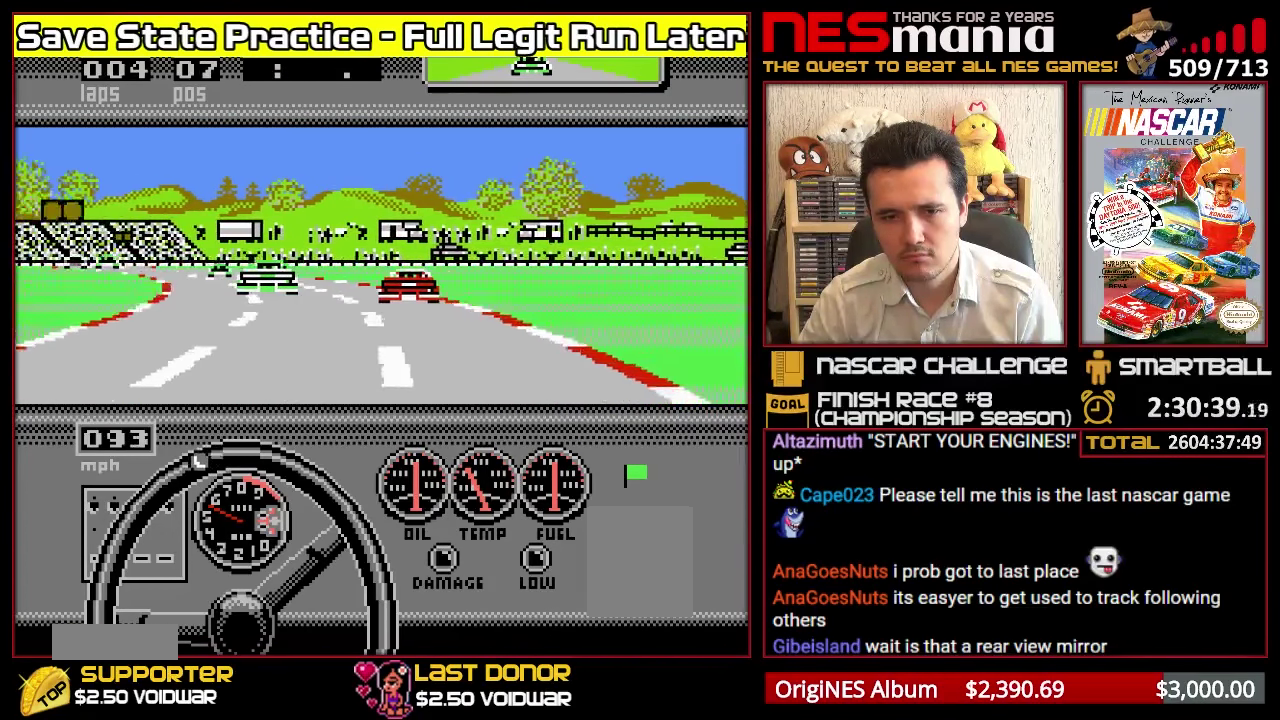
{"buttons": ["A"], "events": [[200, "A", "up"], [317, "A", "down"]]}
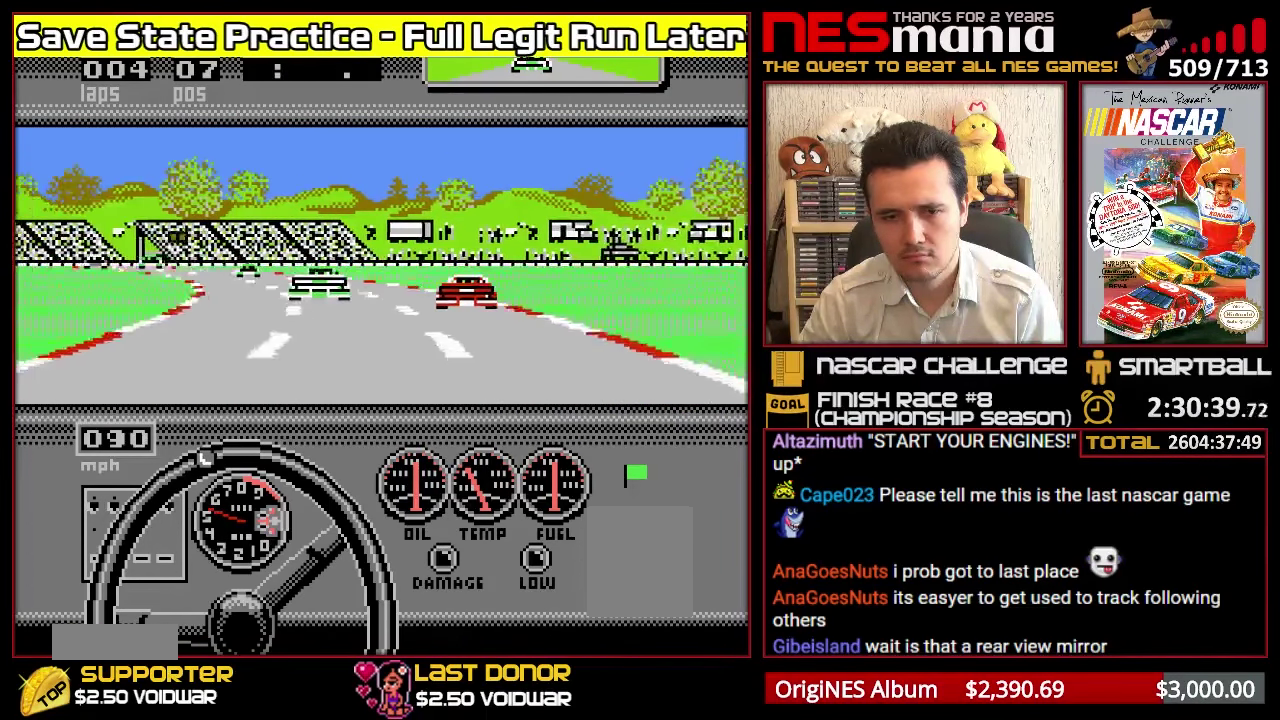
{"buttons": ["A"], "events": []}
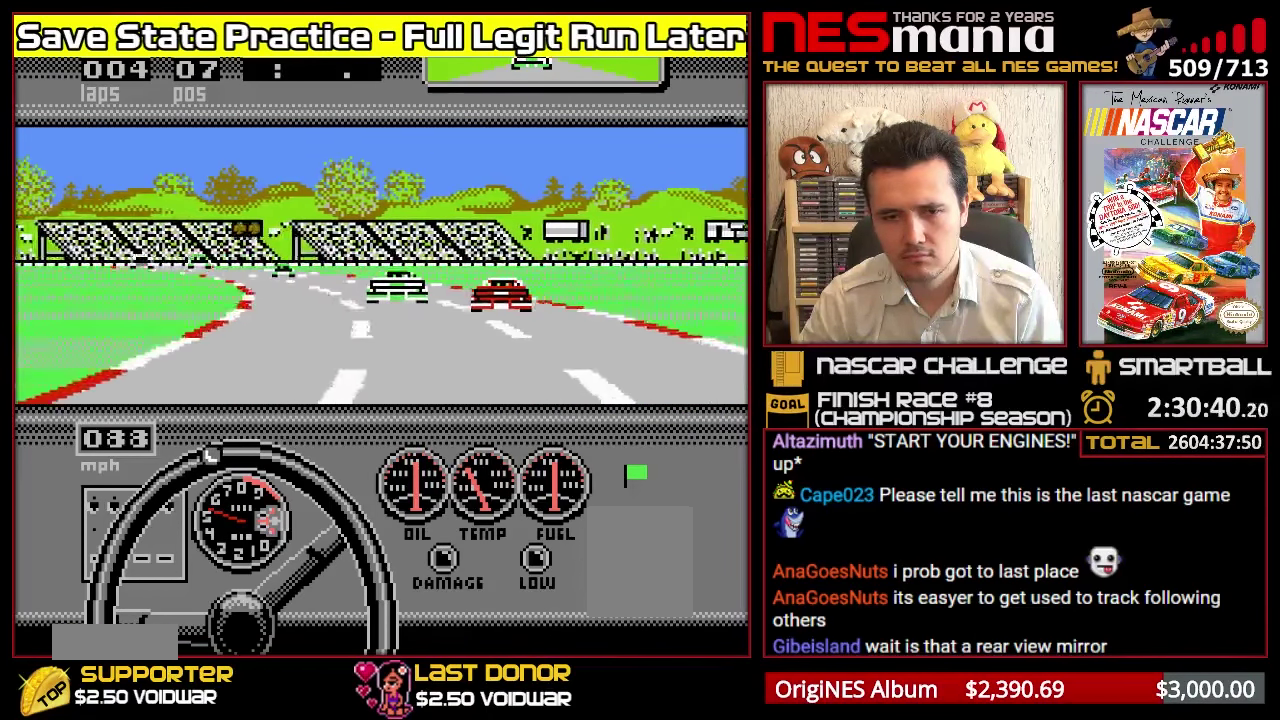
{"buttons": ["A"], "events": []}
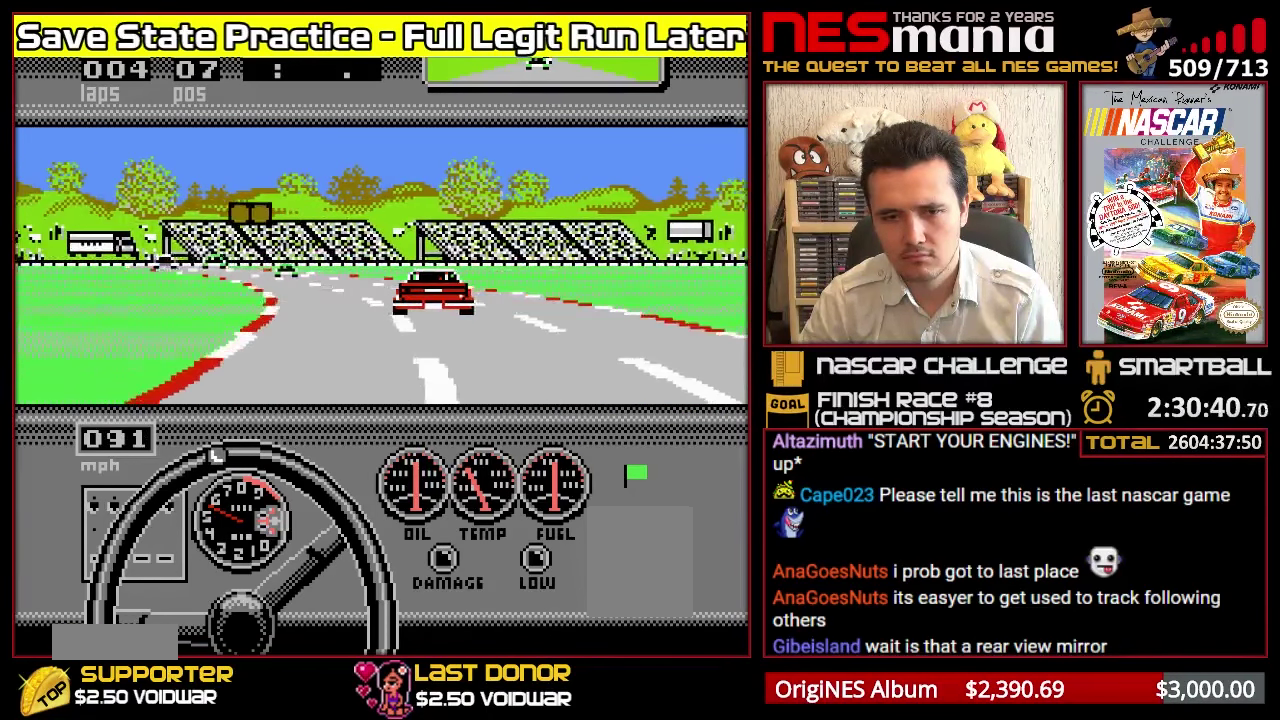
{"buttons": ["A"], "events": []}
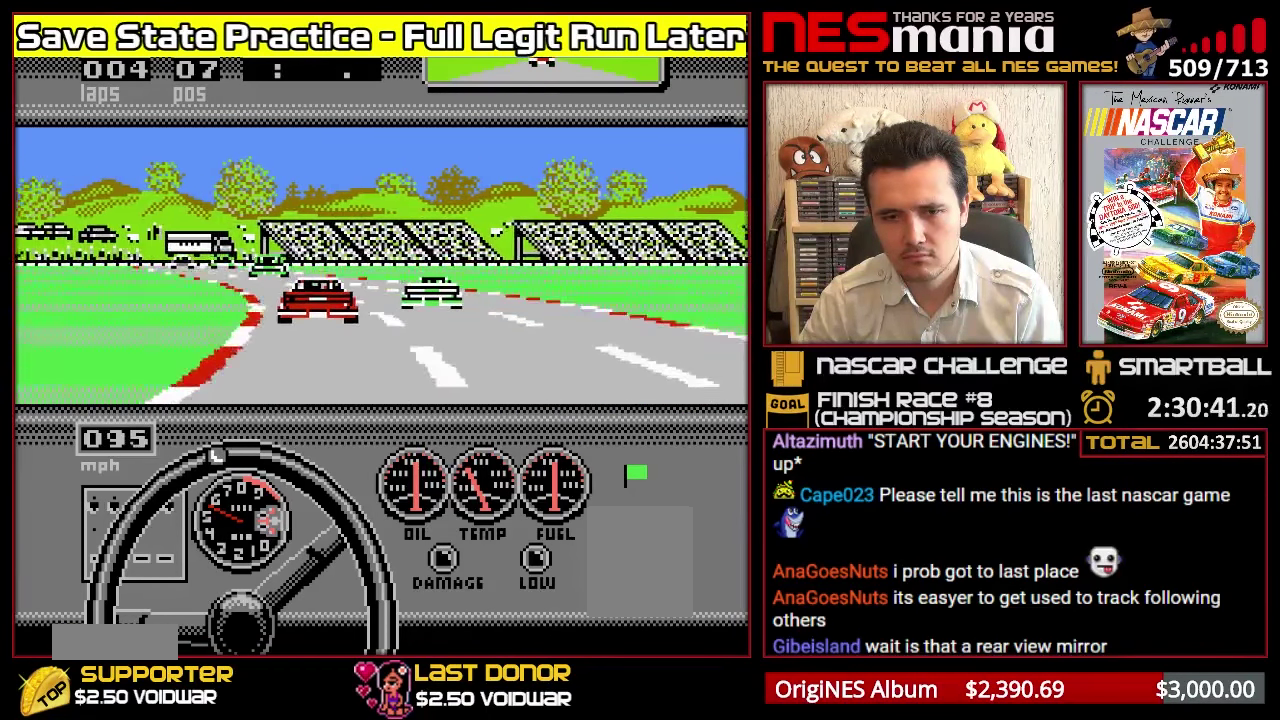
{"buttons": [], "events": [[450, "A", "up"]]}
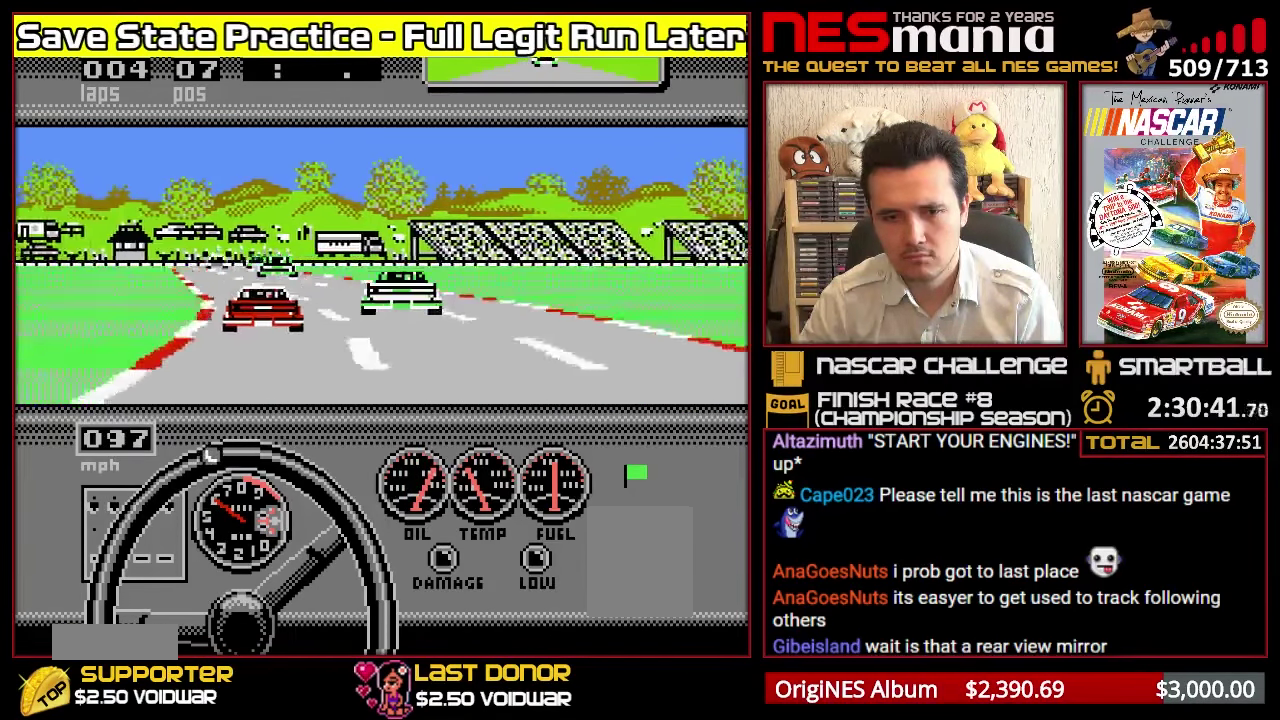
{"buttons": ["A"], "events": [[33, "A", "down"]]}
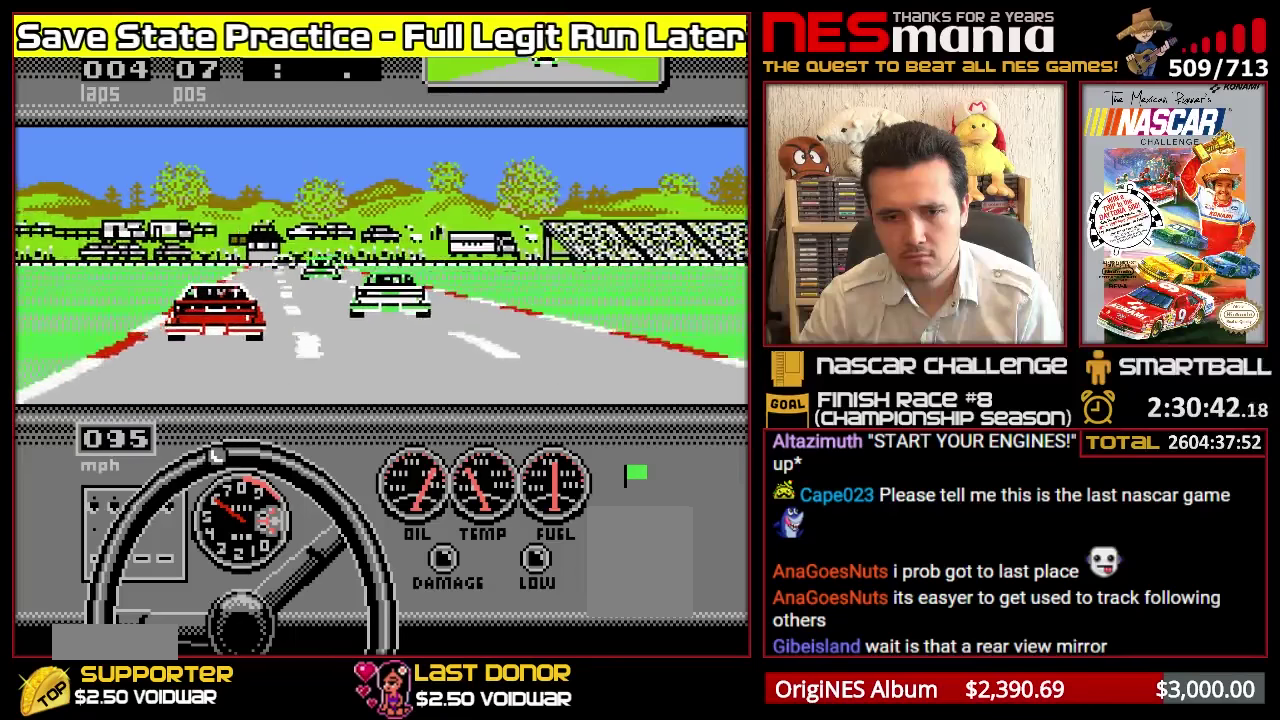
{"buttons": ["A"], "events": []}
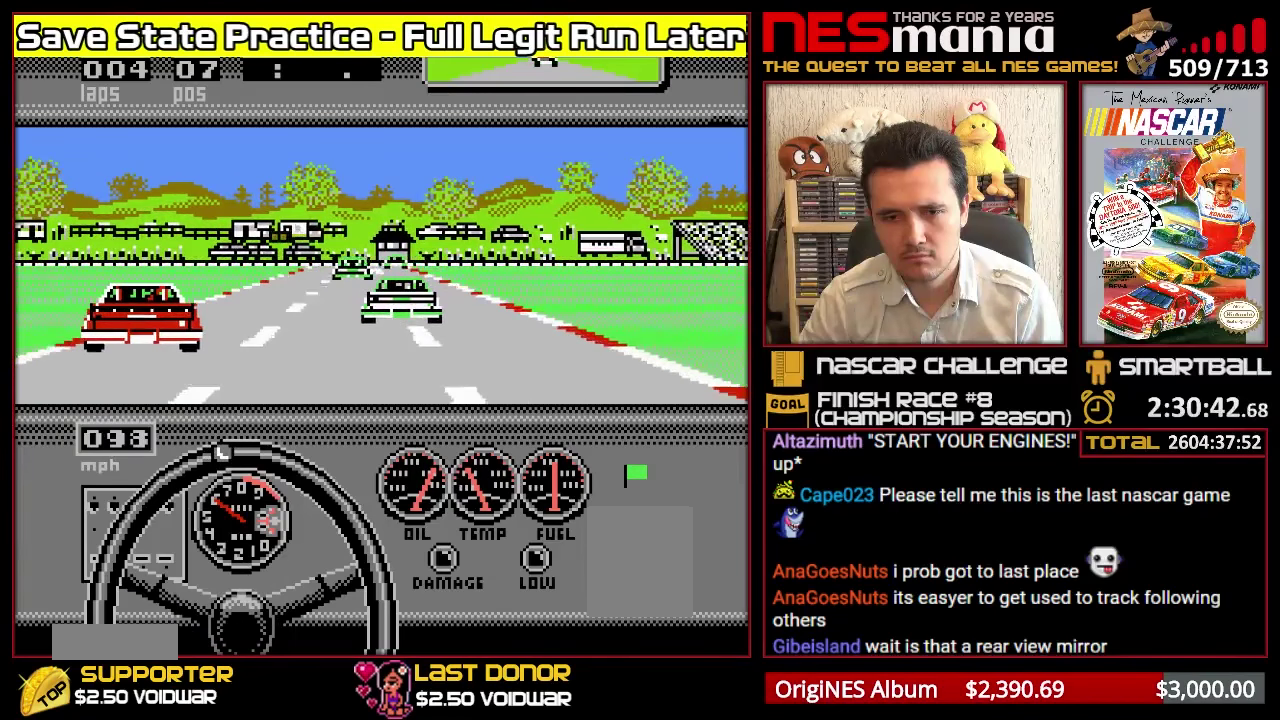
{"buttons": ["A"], "events": []}
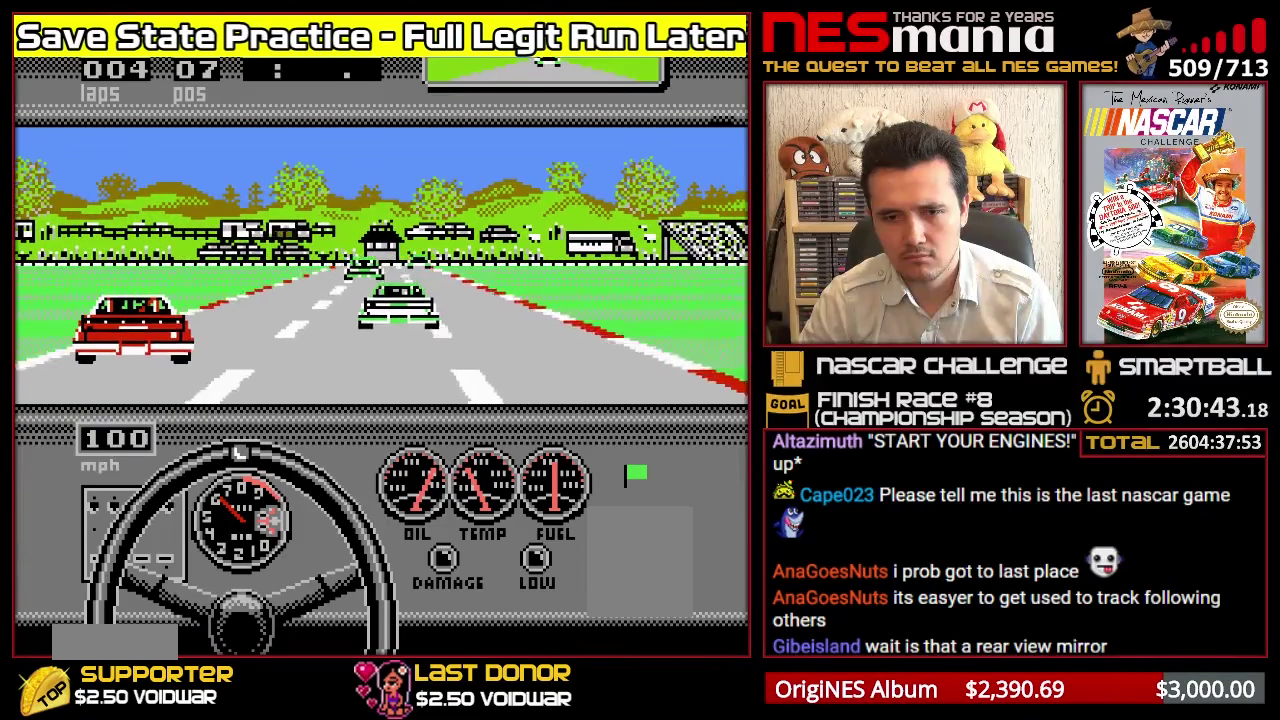
{"buttons": ["A"], "events": []}
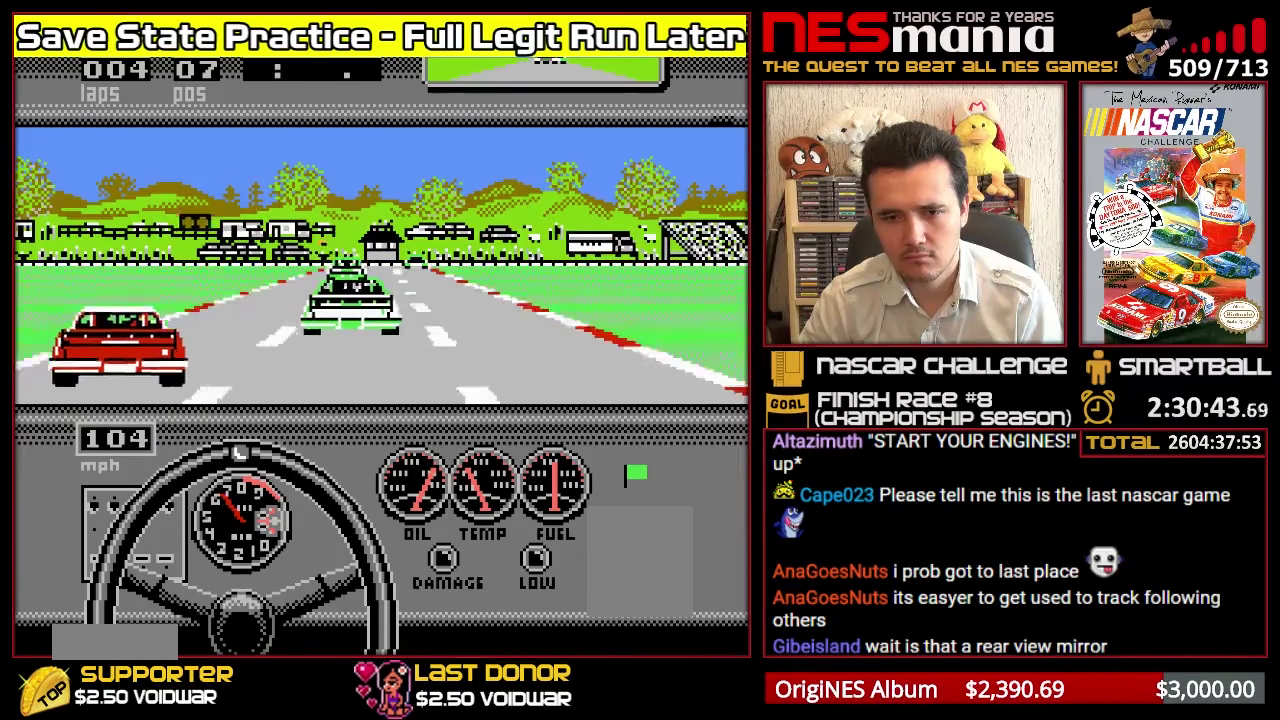
{"buttons": ["A"], "events": []}
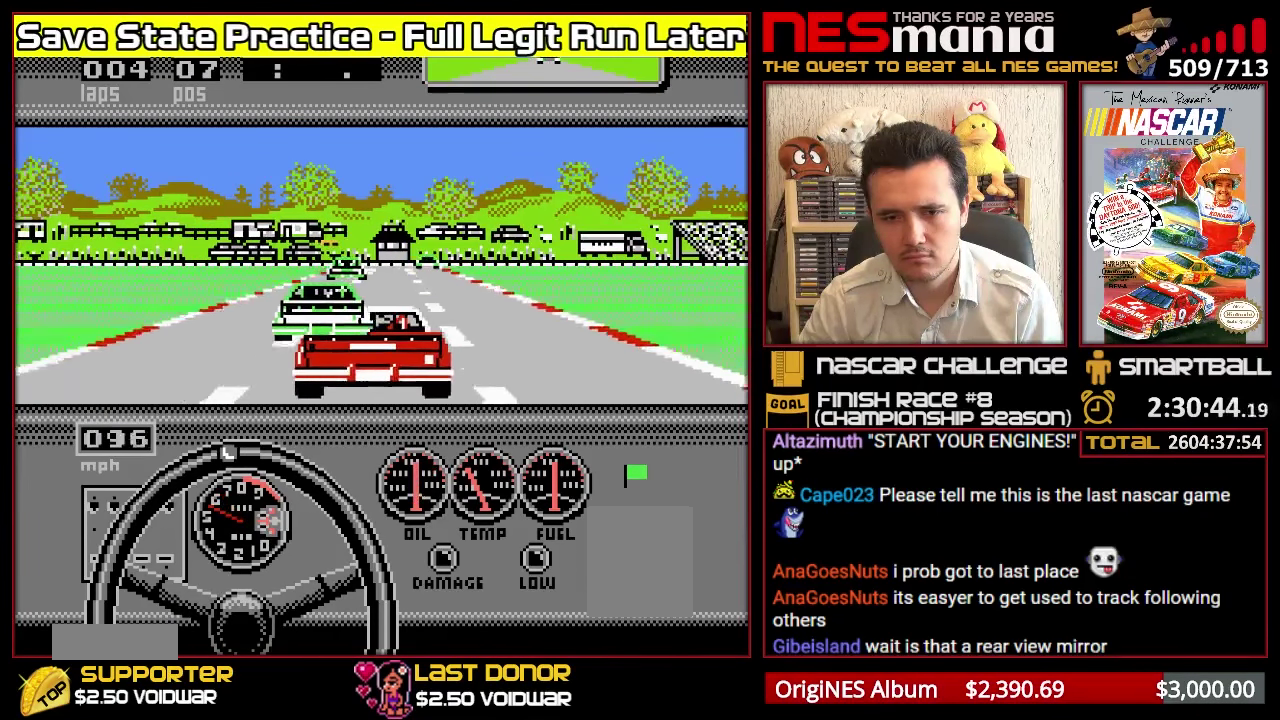
{"buttons": ["A"], "events": []}
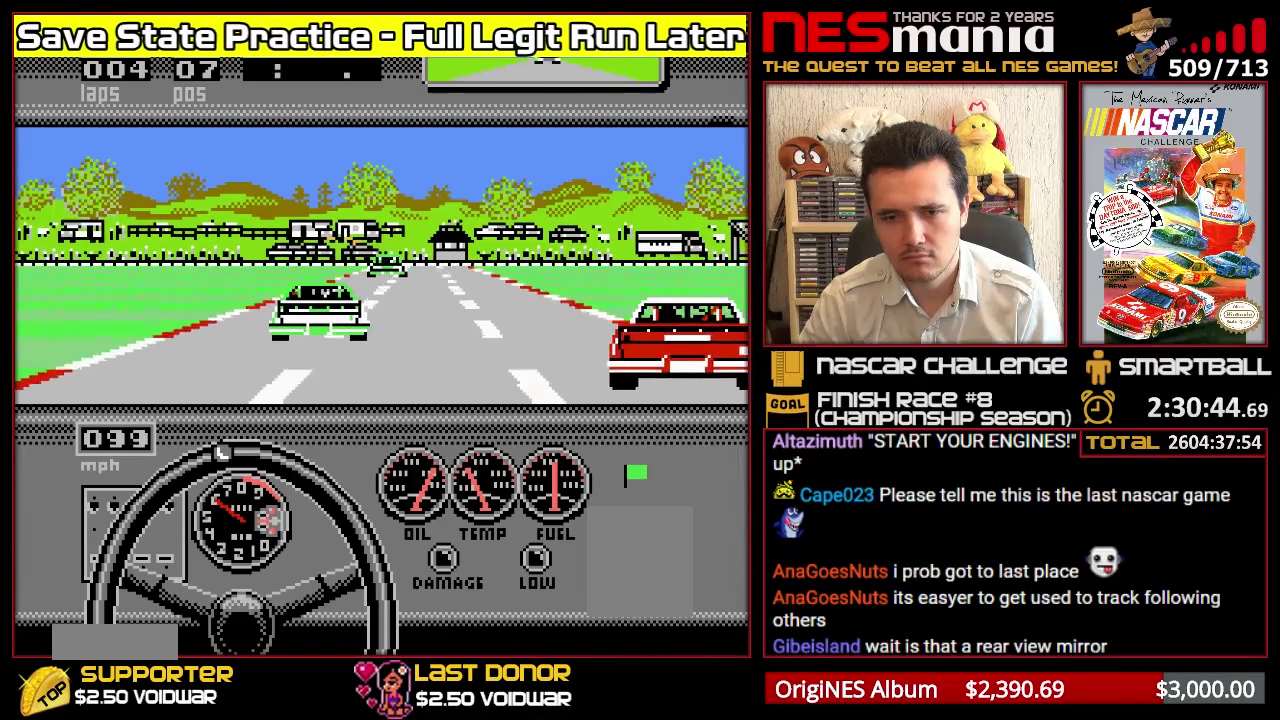
{"buttons": ["A"], "events": []}
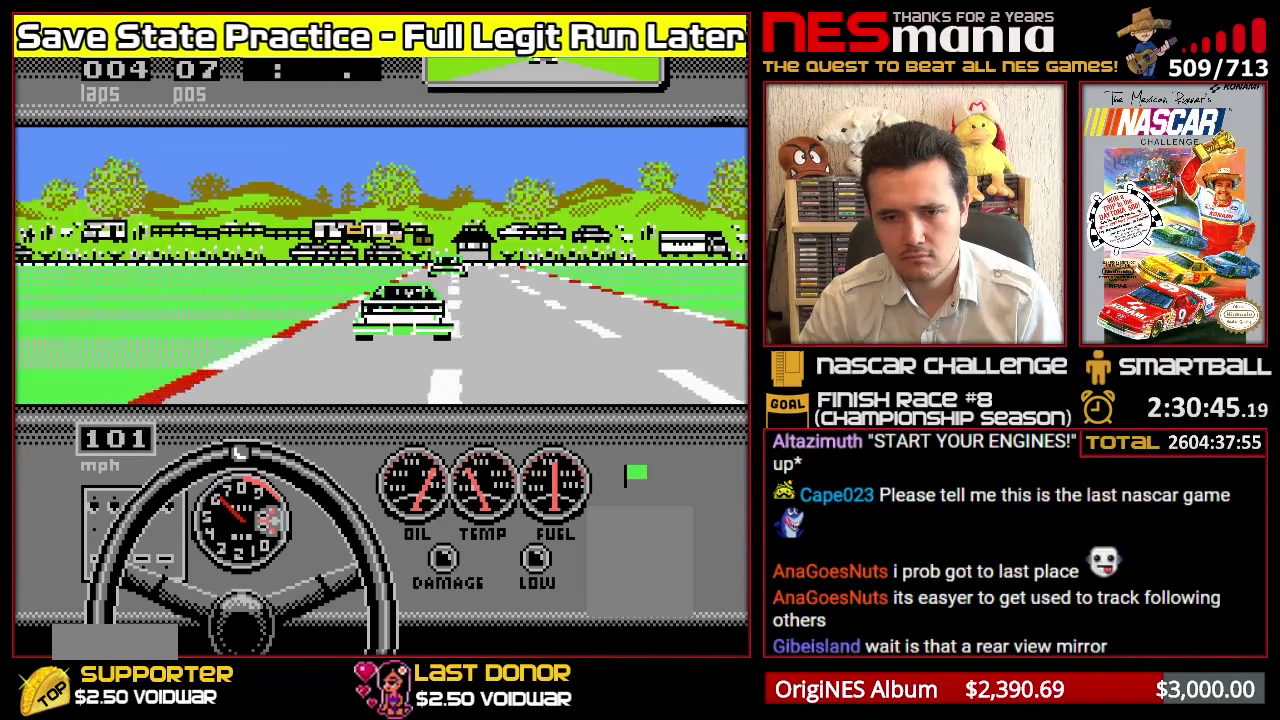
{"buttons": ["A"], "events": []}